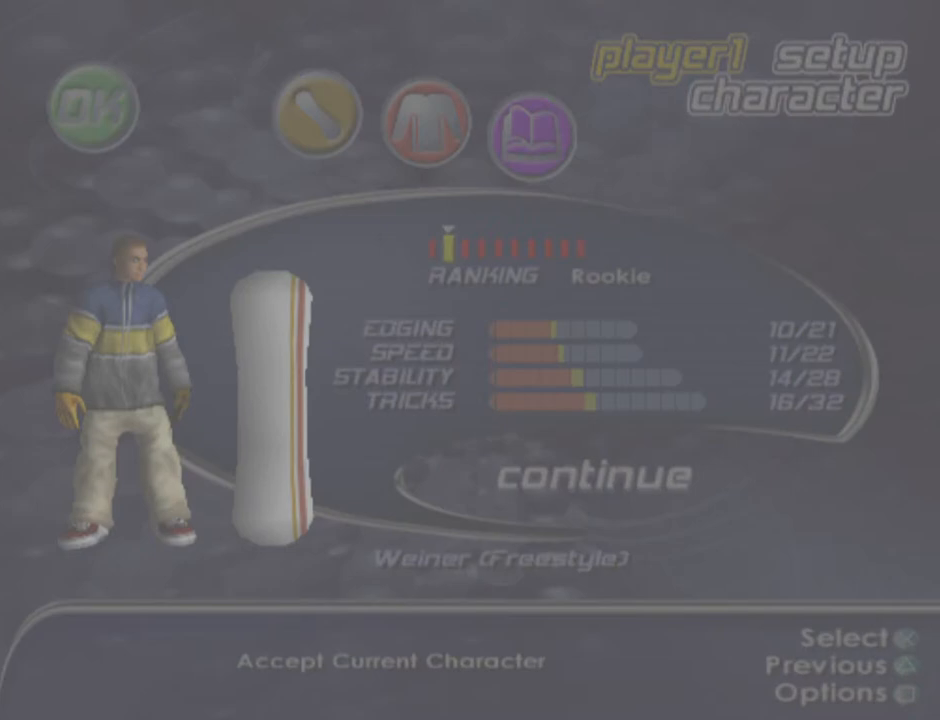
Gameplay with a controller (PlayStation layout); each line is a JSON object with the inputs held at the frame after it. "events" lists button and stick changes between this image and that frame as [ms after this image, input, new state], when the widget could be followed in between.
{"buttons": [], "left_stick": "center", "right_stick": "center", "events": []}
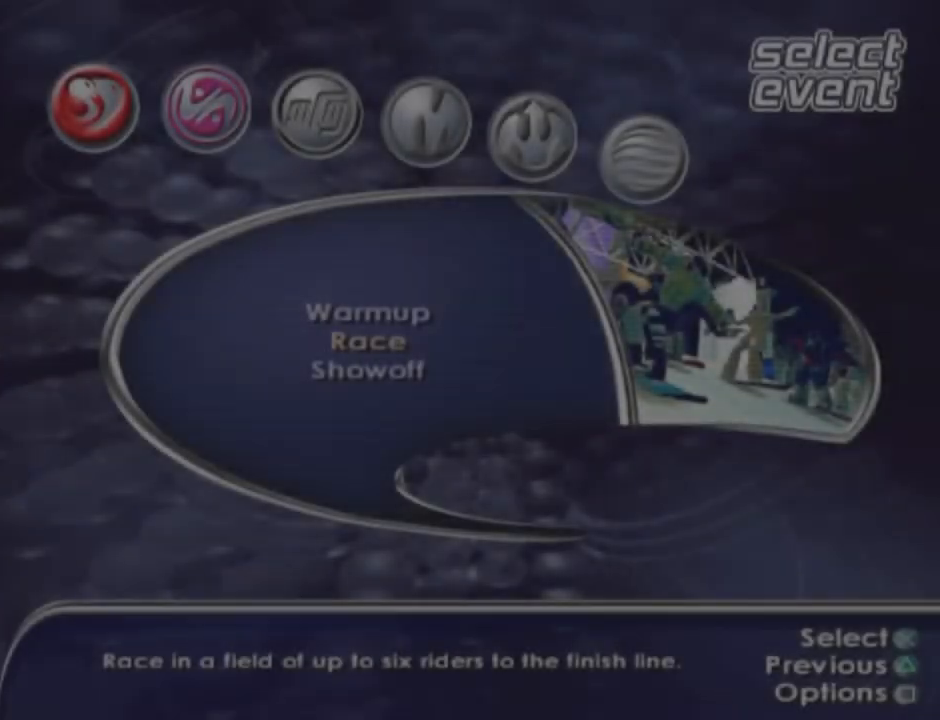
{"buttons": [], "left_stick": "center", "right_stick": "center", "events": []}
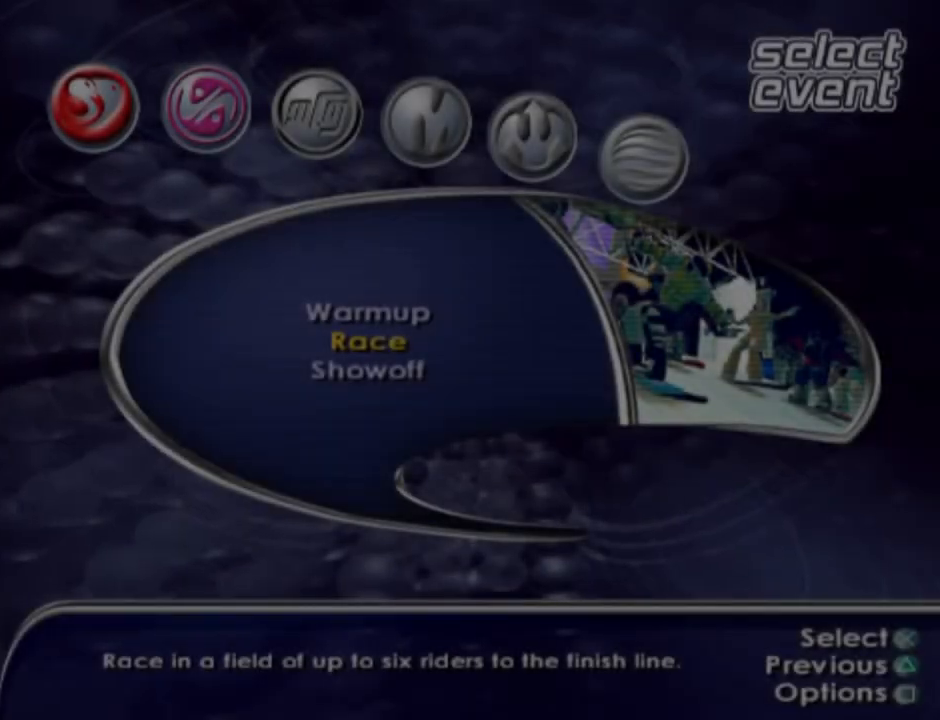
{"buttons": [], "left_stick": "center", "right_stick": "center", "events": []}
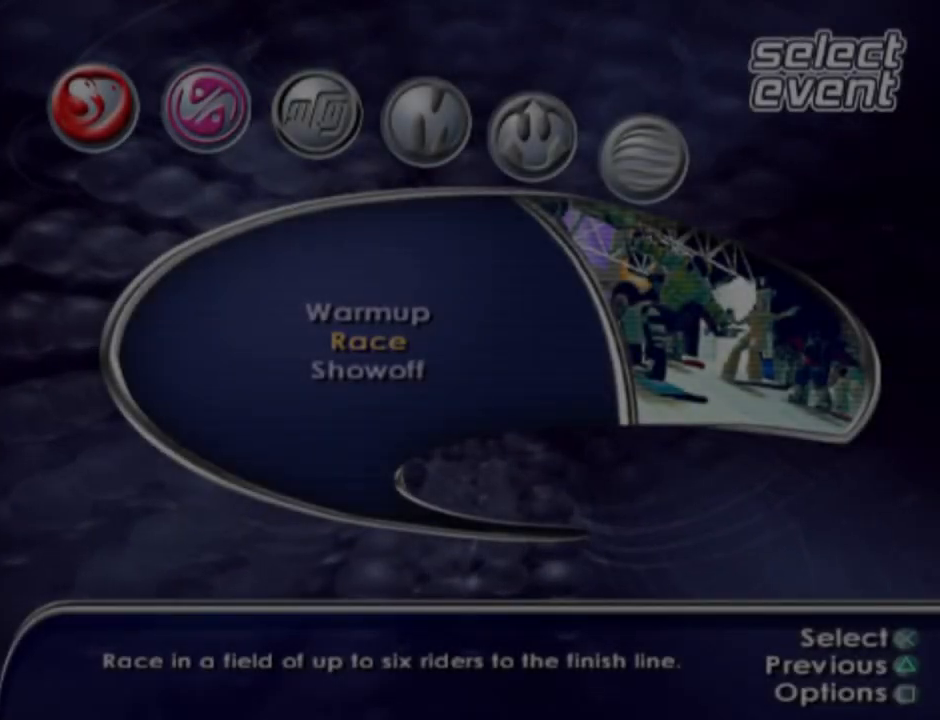
{"buttons": [], "left_stick": "center", "right_stick": "center", "events": [[67, "DPAD_RIGHT", "down"], [233, "DPAD_RIGHT", "up"]]}
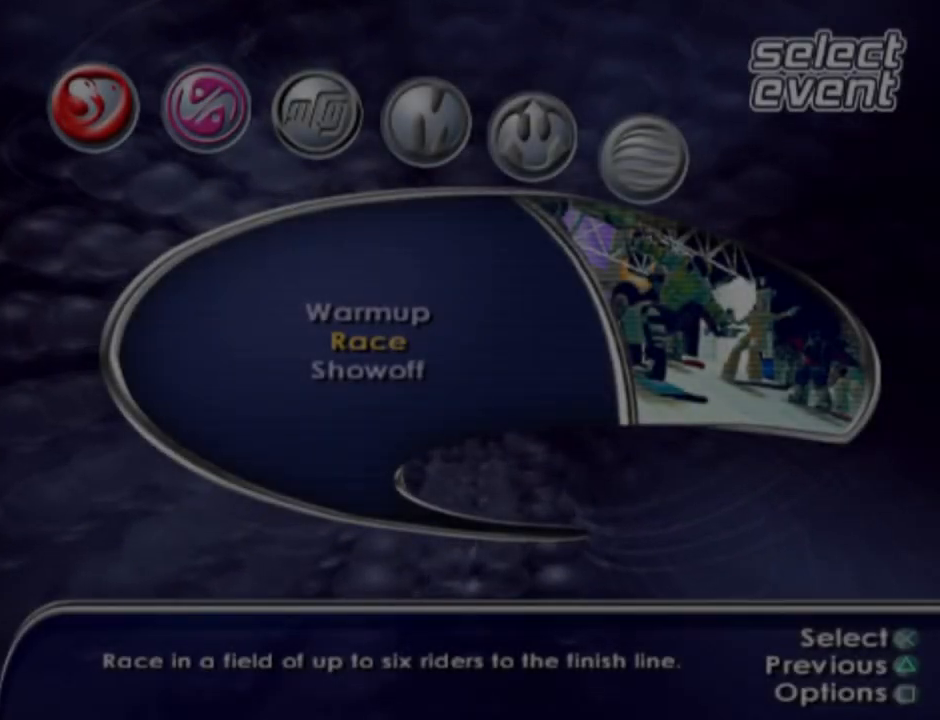
{"buttons": ["DPAD_UP"], "left_stick": "center", "right_stick": "center", "events": [[400, "DPAD_UP", "down"]]}
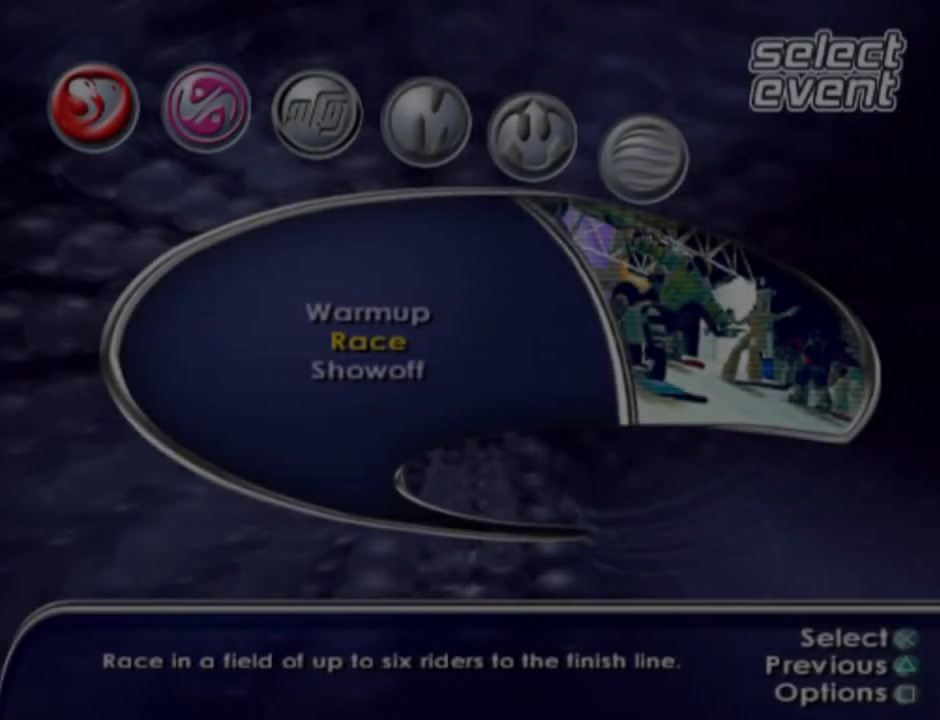
{"buttons": [], "left_stick": "center", "right_stick": "center", "events": [[117, "DPAD_UP", "up"]]}
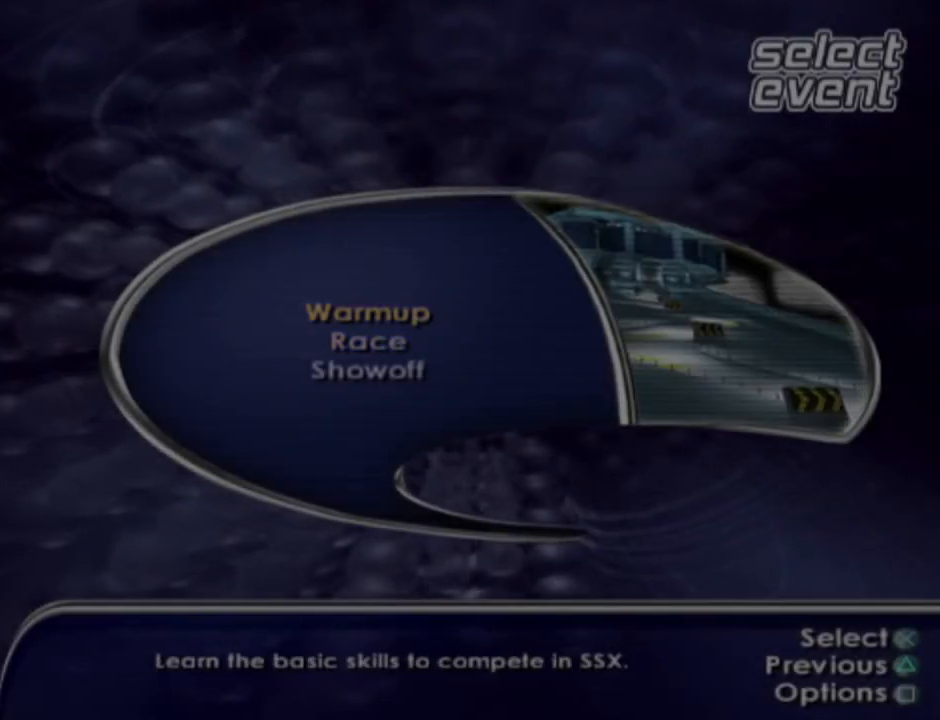
{"buttons": [], "left_stick": "center", "right_stick": "center", "events": [[233, "DPAD_DOWN", "down"], [400, "DPAD_DOWN", "up"]]}
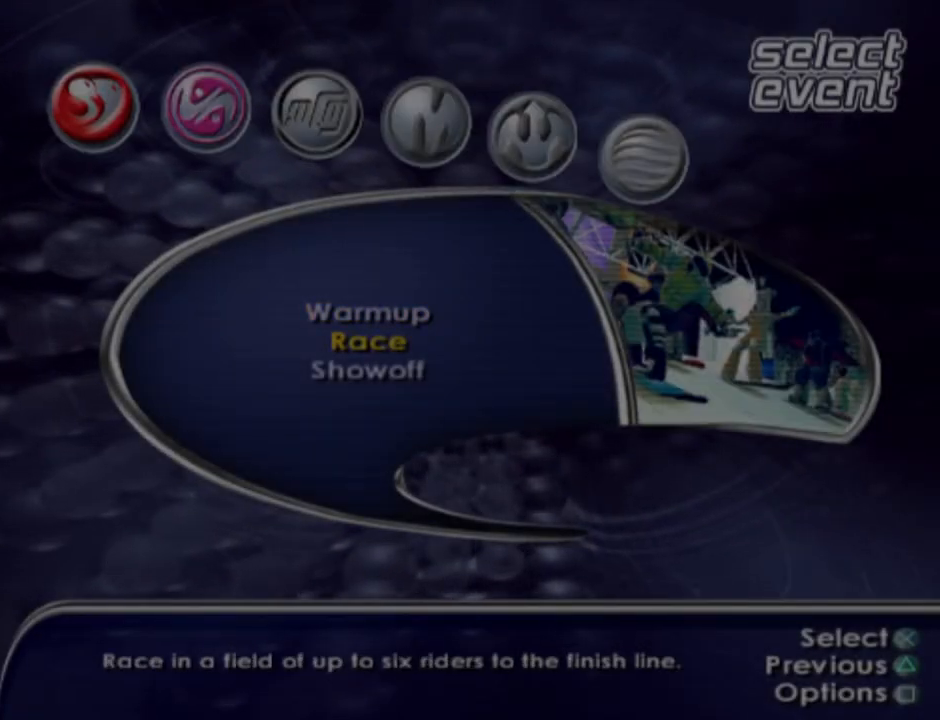
{"buttons": [], "left_stick": "center", "right_stick": "center", "events": [[200, "DPAD_RIGHT", "down"], [383, "DPAD_RIGHT", "up"]]}
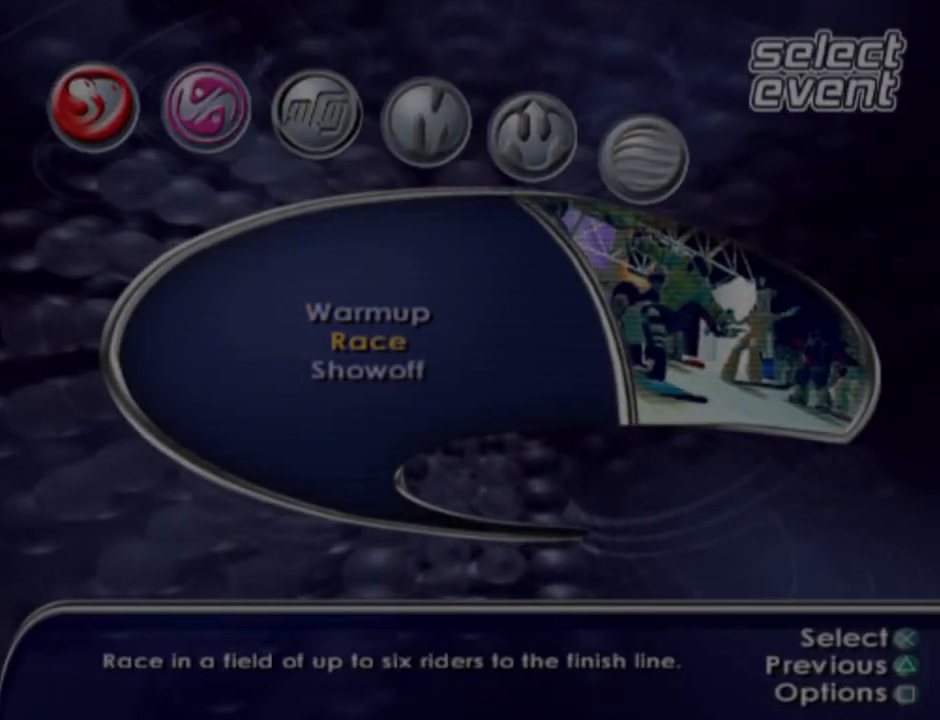
{"buttons": [], "left_stick": "center", "right_stick": "center", "events": []}
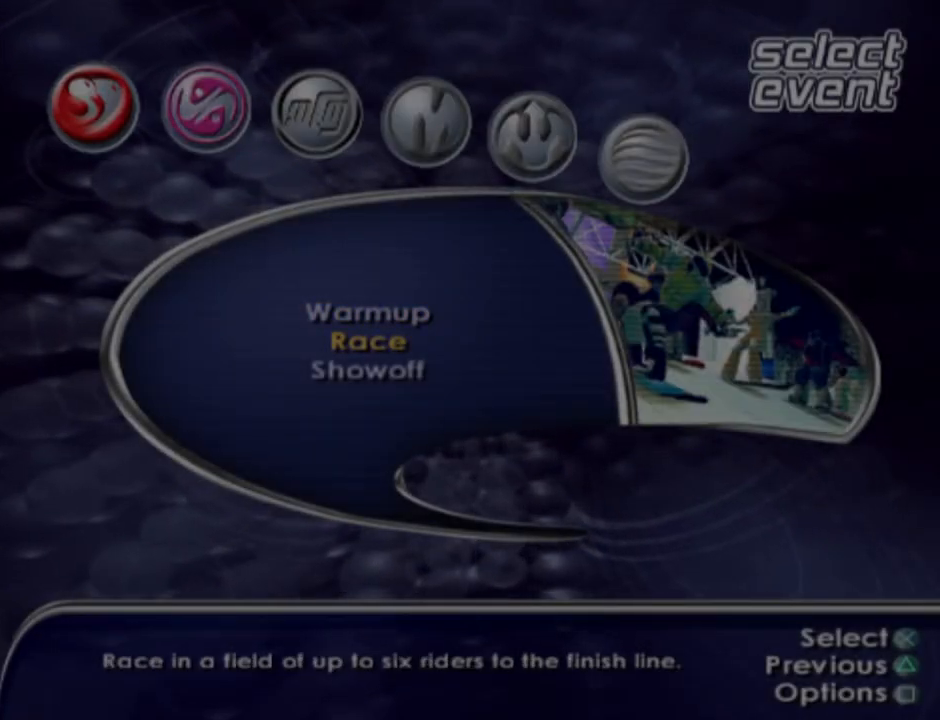
{"buttons": [], "left_stick": "center", "right_stick": "center", "events": []}
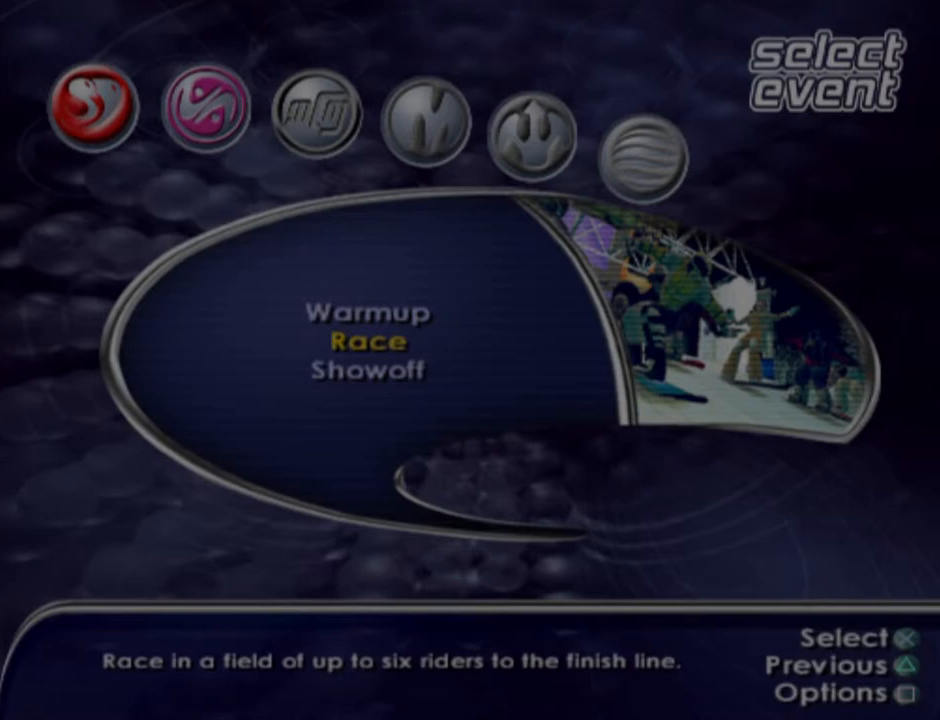
{"buttons": [], "left_stick": "center", "right_stick": "center", "events": []}
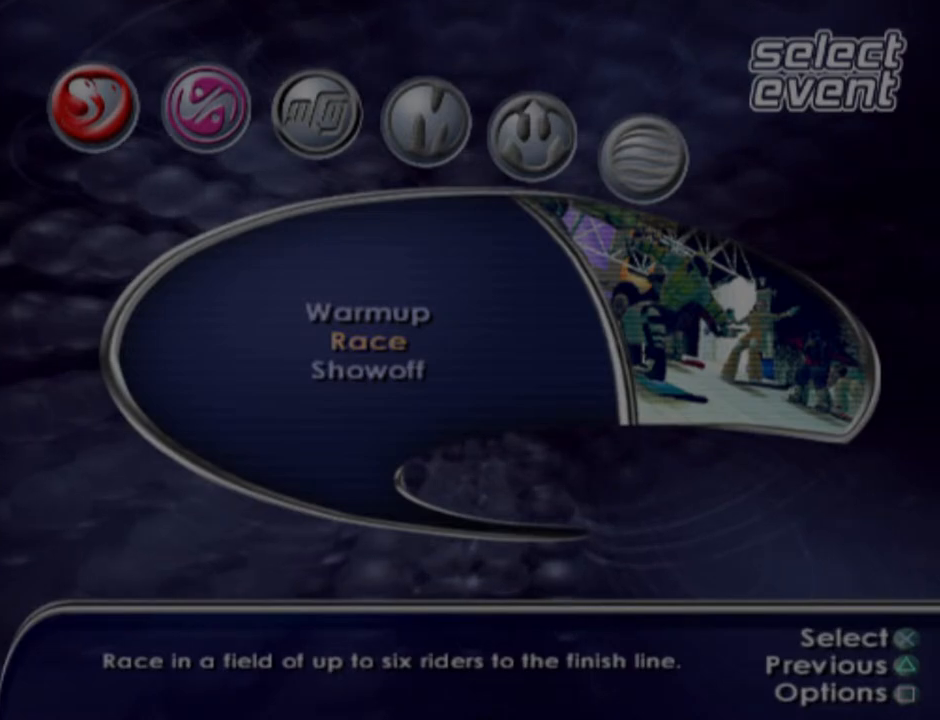
{"buttons": ["DPAD_LEFT"], "left_stick": "center", "right_stick": "center", "events": [[367, "DPAD_LEFT", "down"]]}
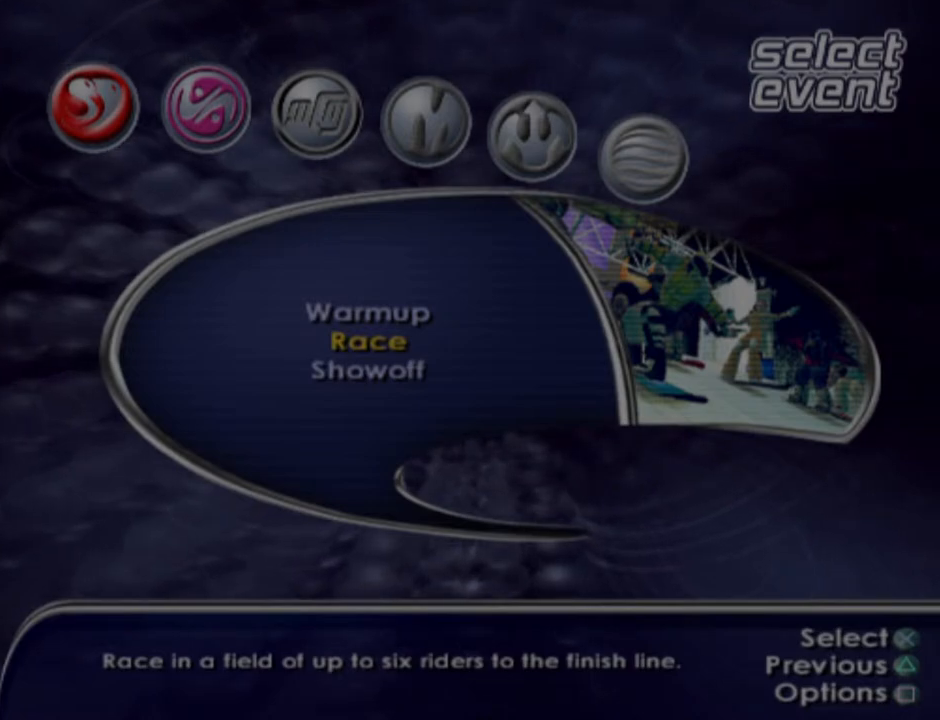
{"buttons": [], "left_stick": "center", "right_stick": "center", "events": [[33, "DPAD_LEFT", "up"], [417, "DPAD_RIGHT", "down"], [500, "DPAD_RIGHT", "up"]]}
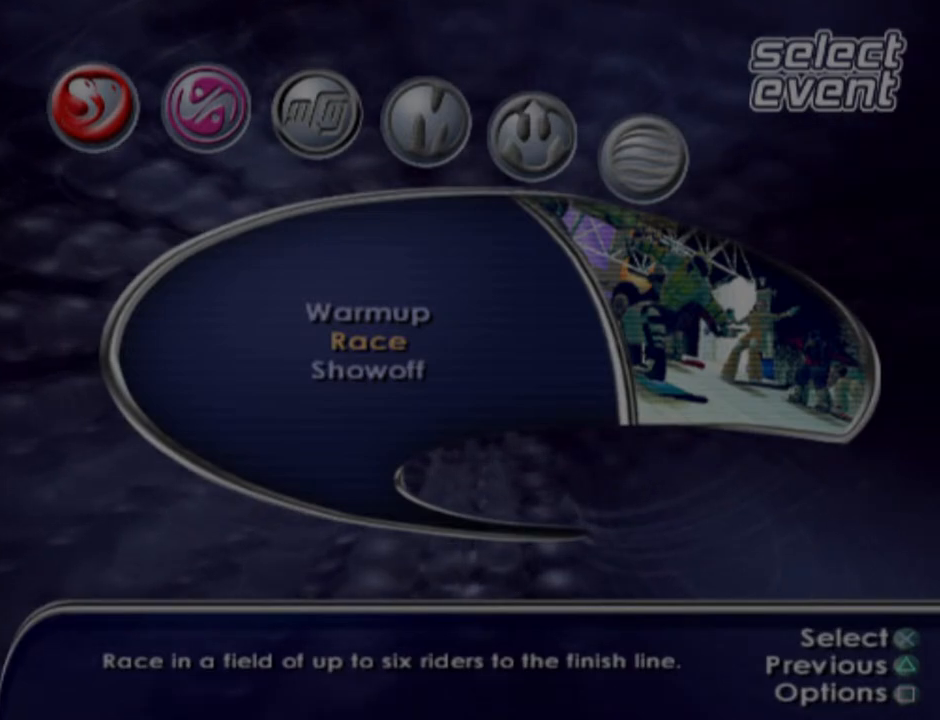
{"buttons": [], "left_stick": "center", "right_stick": "center", "events": [[200, "DPAD_UP", "down"], [367, "DPAD_UP", "up"]]}
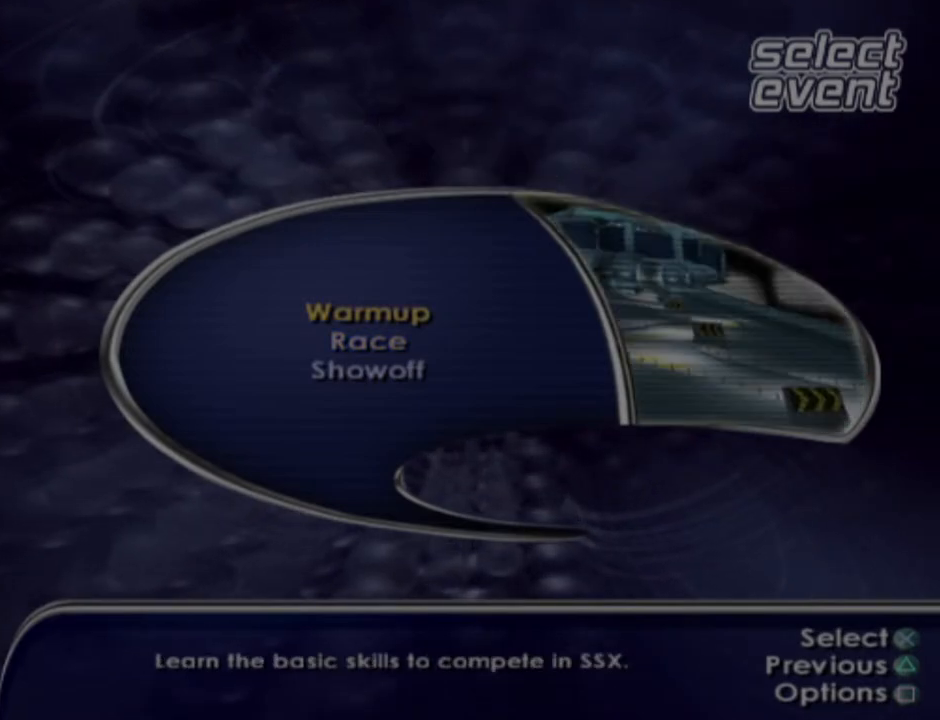
{"buttons": [], "left_stick": "center", "right_stick": "center", "events": []}
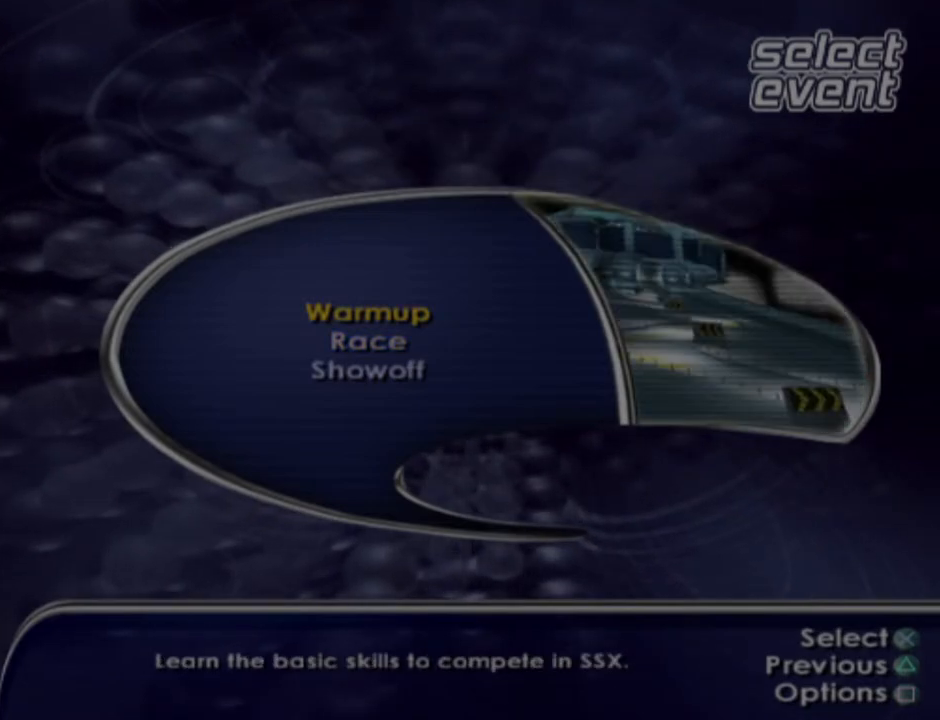
{"buttons": [], "left_stick": "center", "right_stick": "center", "events": [[317, "DPAD_DOWN", "down"], [483, "DPAD_DOWN", "up"]]}
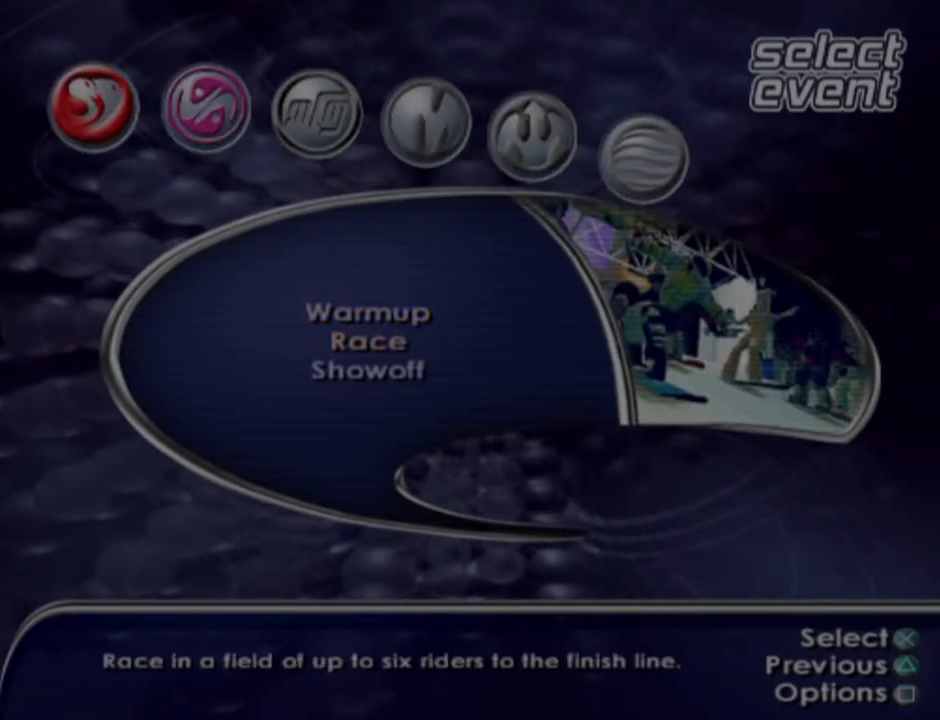
{"buttons": [], "left_stick": "center", "right_stick": "center", "events": [[267, "DPAD_RIGHT", "down"], [367, "DPAD_RIGHT", "up"]]}
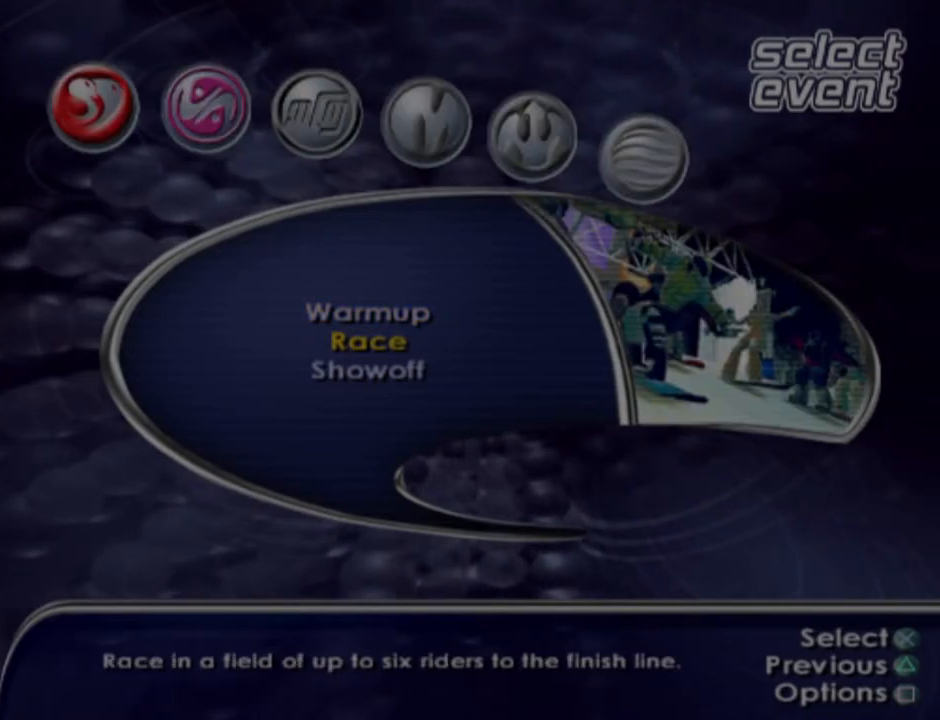
{"buttons": [], "left_stick": "center", "right_stick": "center", "events": [[117, "CROSS", "down"], [283, "CROSS", "up"]]}
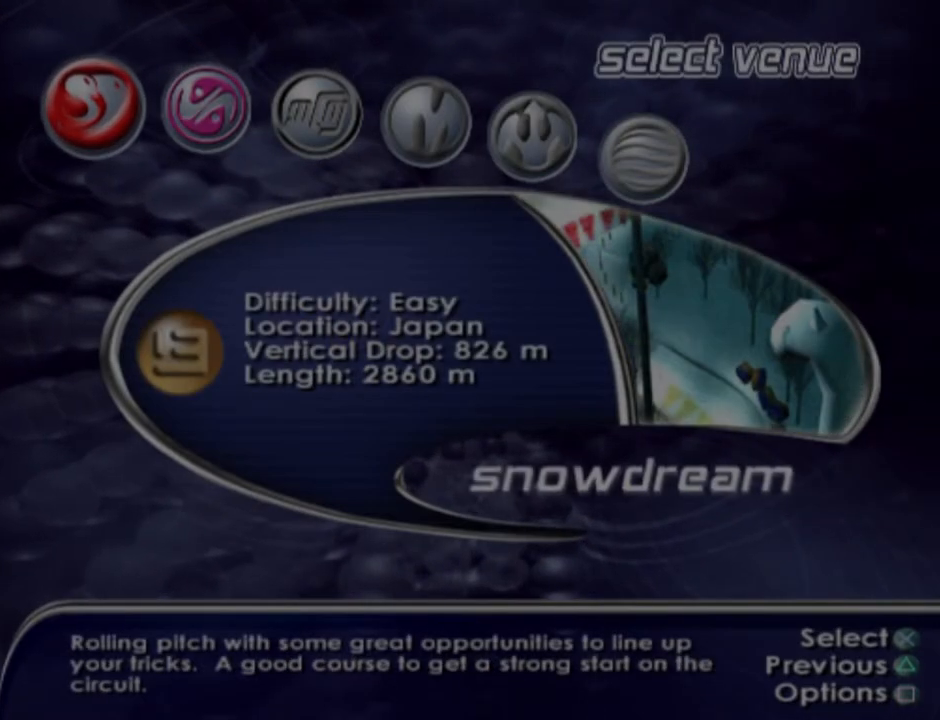
{"buttons": [], "left_stick": "center", "right_stick": "center", "events": [[150, "DPAD_RIGHT", "down"], [283, "DPAD_RIGHT", "up"]]}
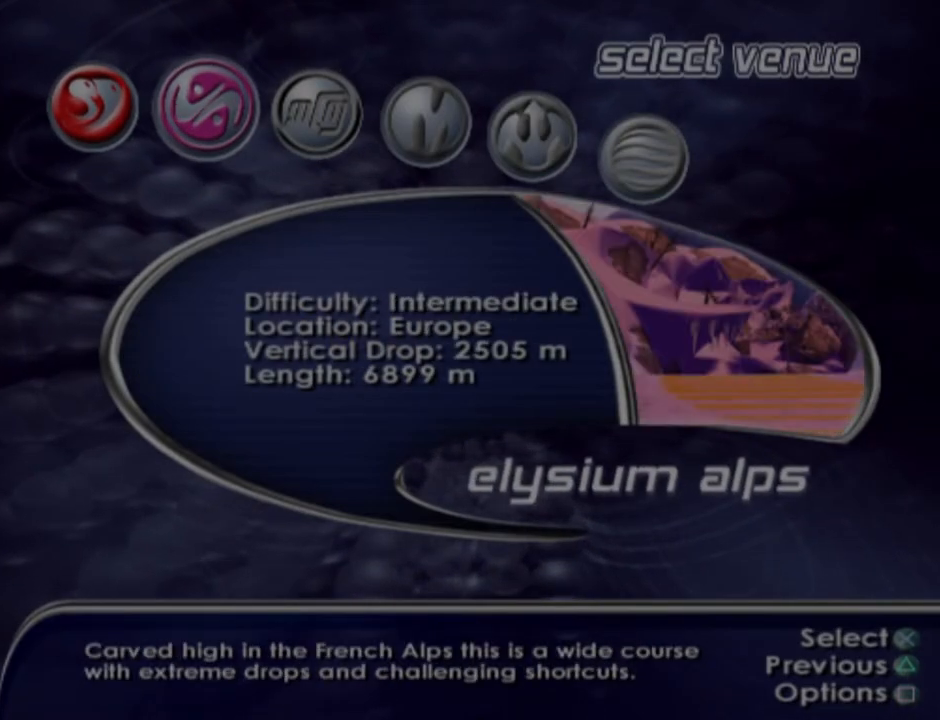
{"buttons": [], "left_stick": "center", "right_stick": "center", "events": []}
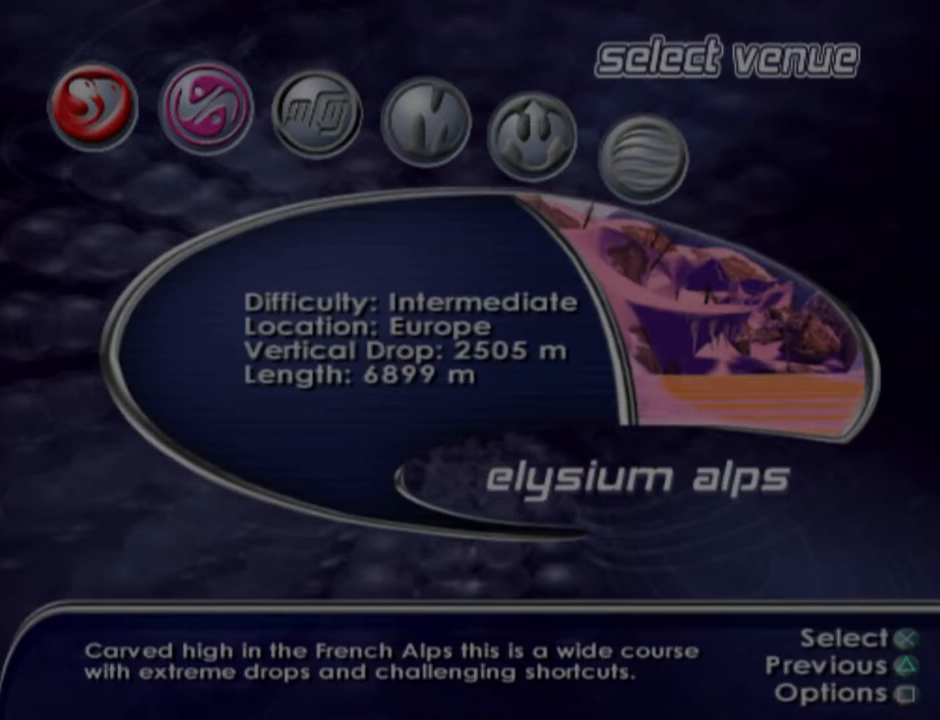
{"buttons": [], "left_stick": "center", "right_stick": "center", "events": []}
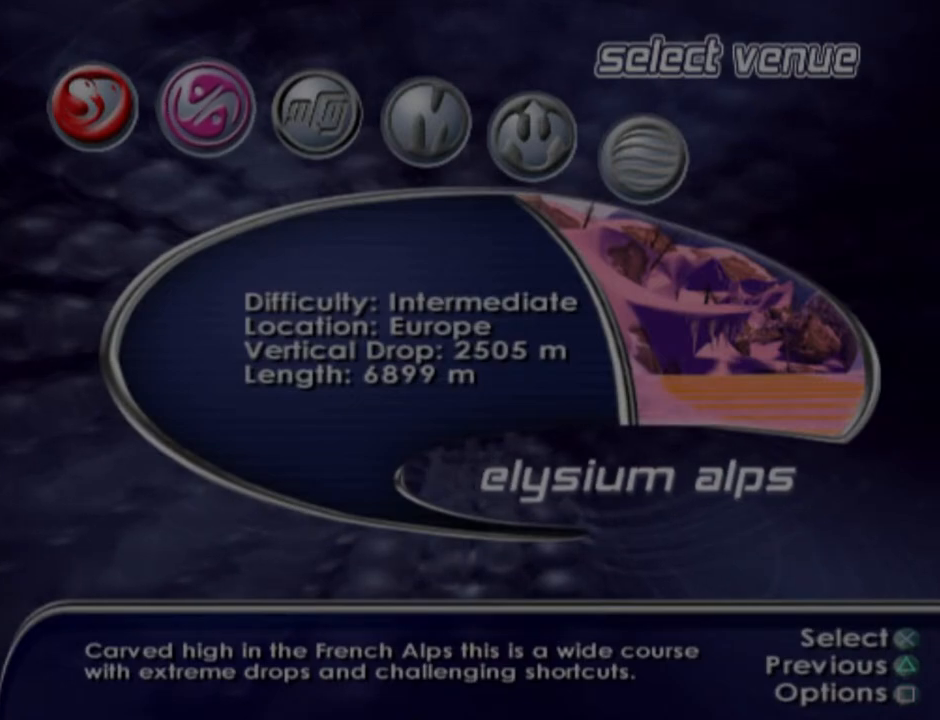
{"buttons": [], "left_stick": "center", "right_stick": "center", "events": [[283, "DPAD_RIGHT", "down"], [417, "DPAD_RIGHT", "up"]]}
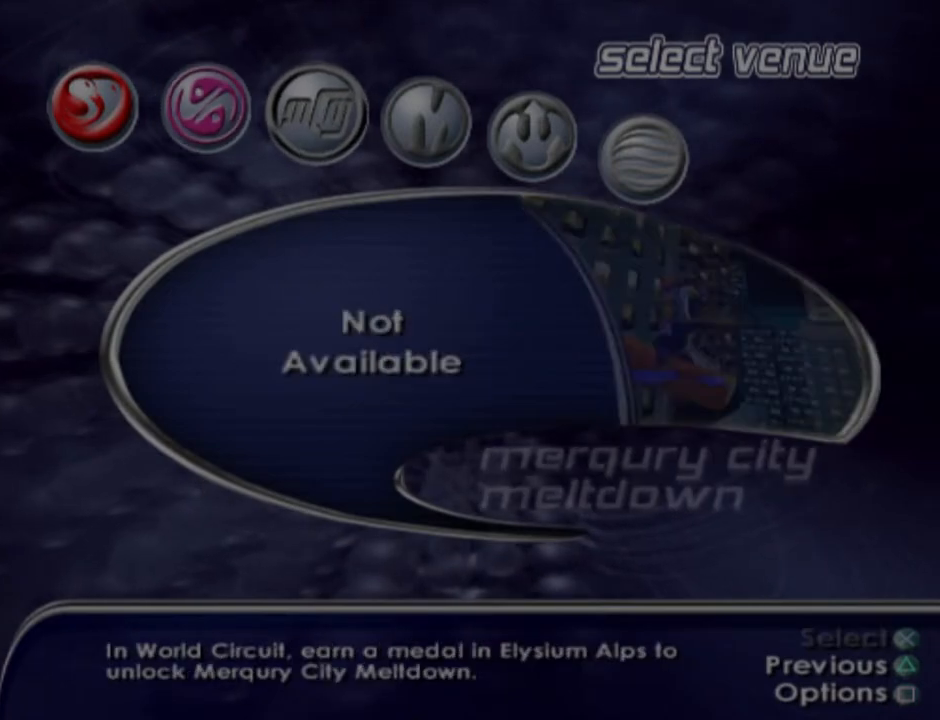
{"buttons": ["DPAD_LEFT"], "left_stick": "center", "right_stick": "center", "events": [[417, "DPAD_LEFT", "down"]]}
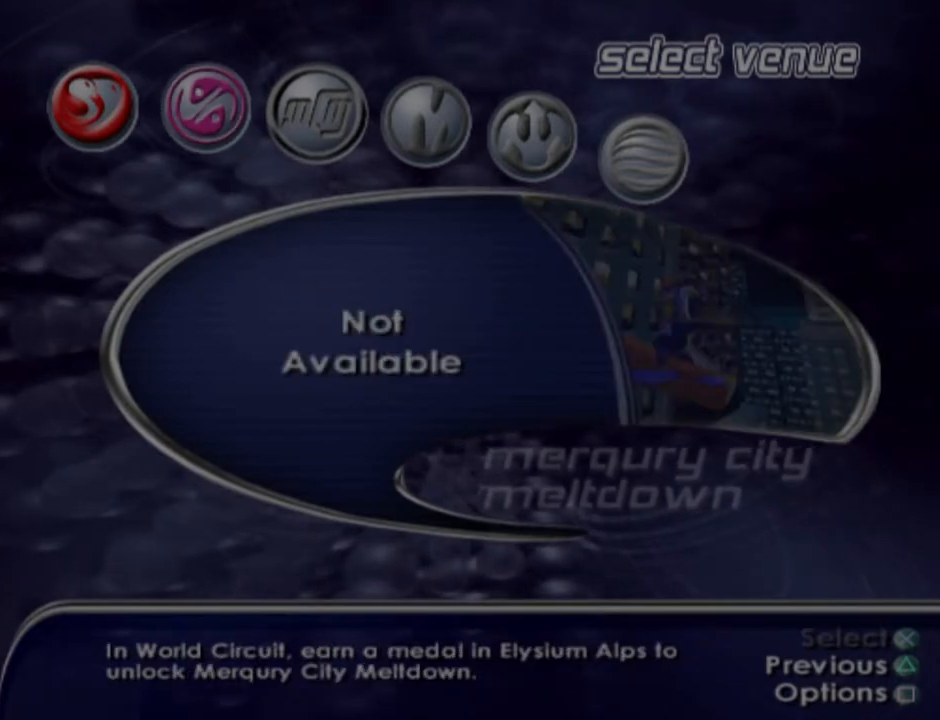
{"buttons": [], "left_stick": "center", "right_stick": "center", "events": [[67, "DPAD_LEFT", "up"]]}
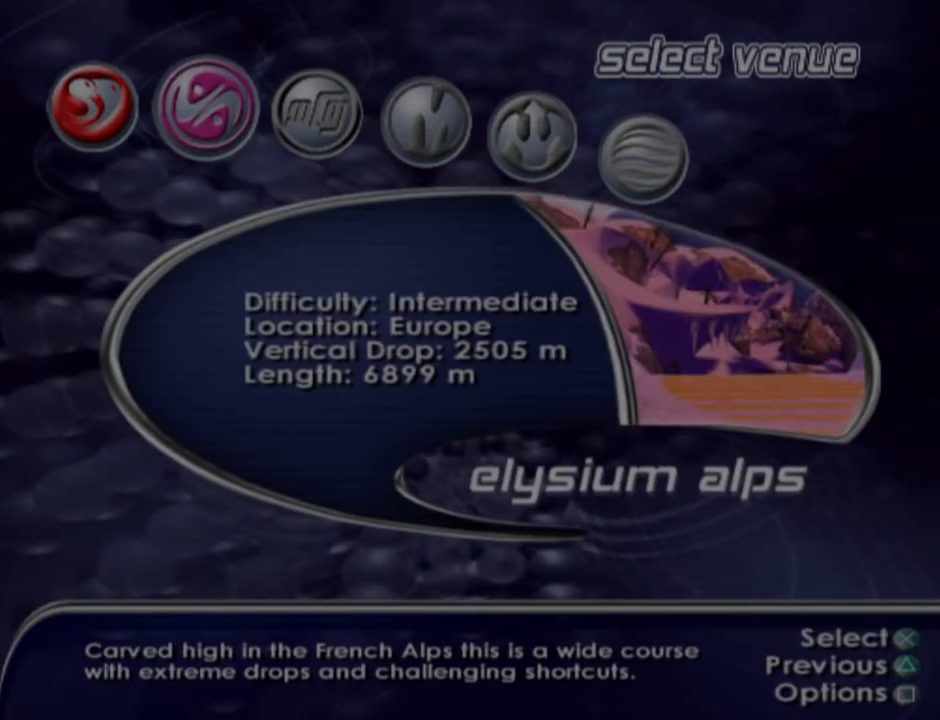
{"buttons": [], "left_stick": "center", "right_stick": "center", "events": [[17, "CROSS", "down"], [167, "CROSS", "up"]]}